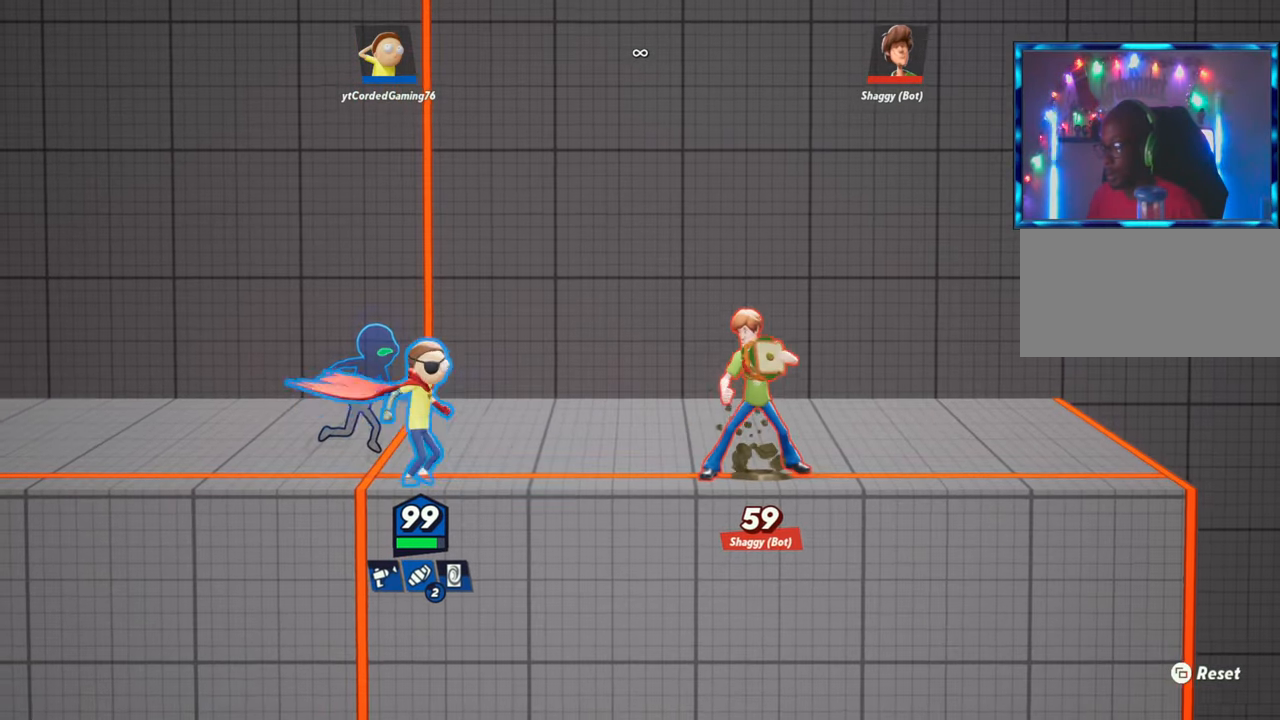
Gameplay with a controller (arcade stick); each line is a JSON object with the inputs held at the frame after it. "events" lists button and stick changes between this image and that frame as [ms after this image, input, new state], when the widget could be followed in between. Not read: L3 R3.
{"buttons": [], "left_stick": "right", "events": [[233, "L2", "down"], [233, "left_stick", "left"], [317, "R2", "down"], [367, "R2", "up"], [400, "L2", "up"], [400, "left_stick", "right"]]}
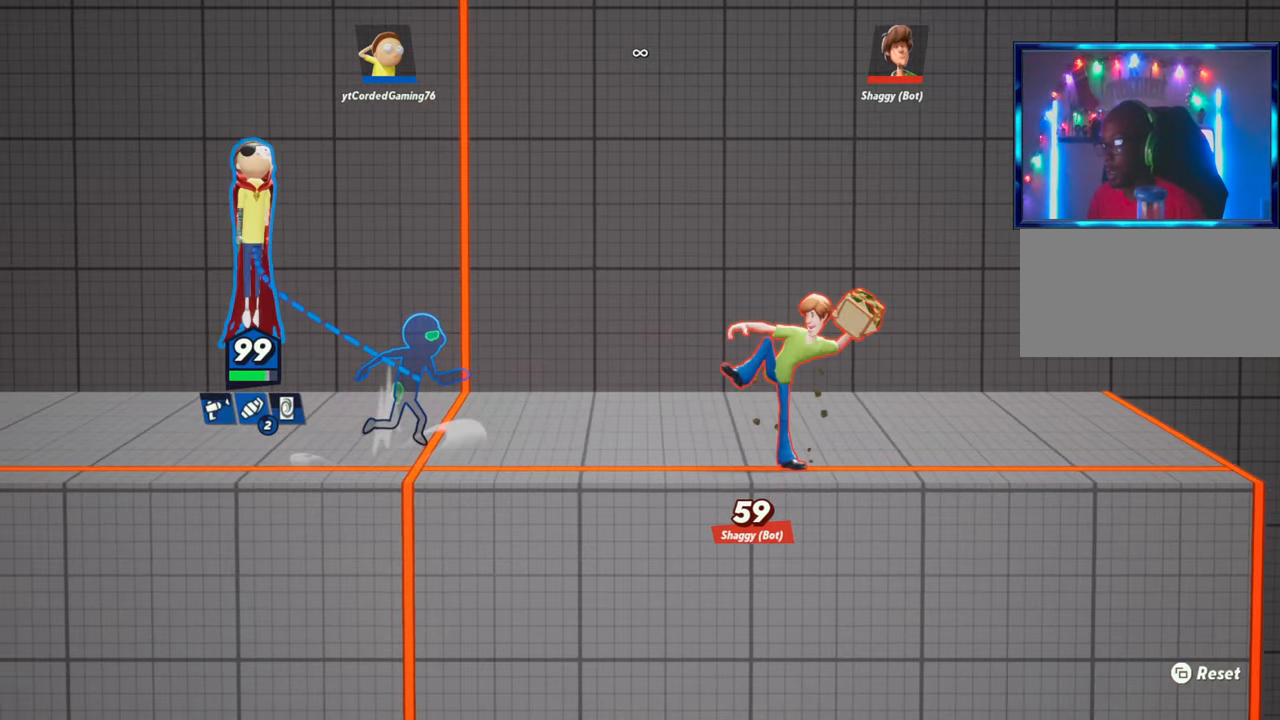
{"buttons": [], "left_stick": "down", "events": [[150, "R2", "down"], [267, "R2", "up"], [467, "left_stick", "down"]]}
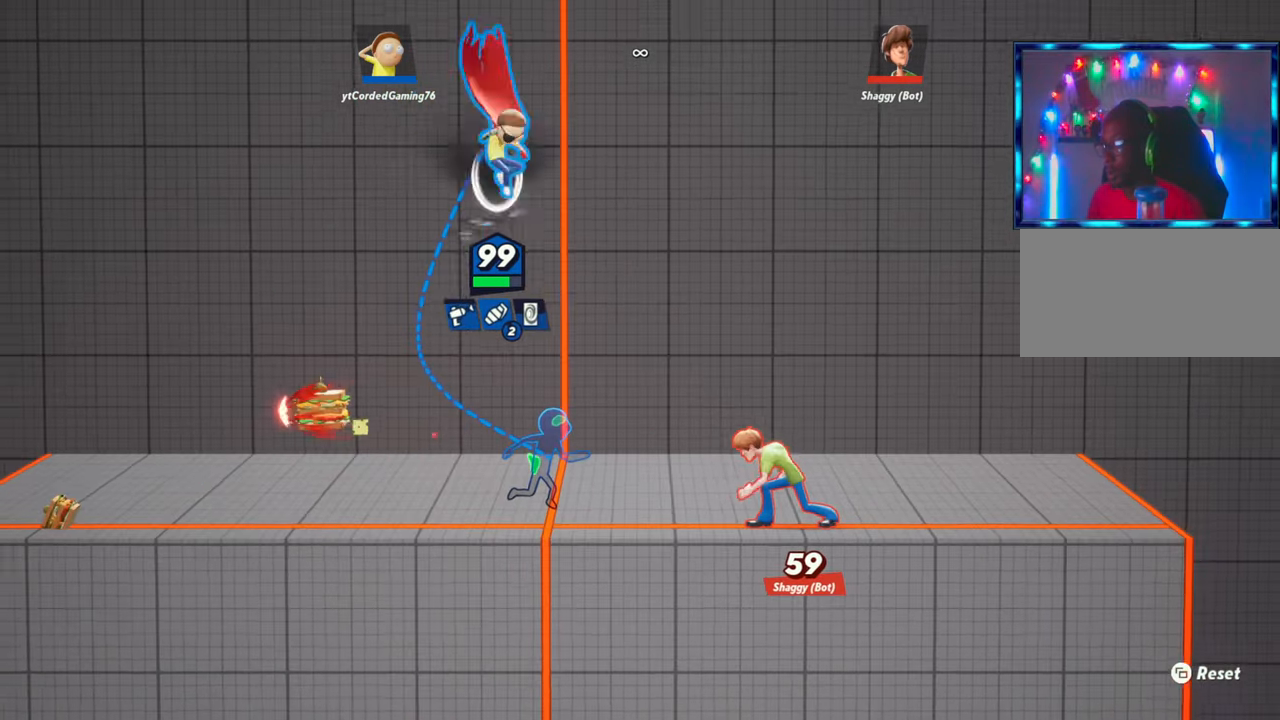
{"buttons": [], "left_stick": "down-right", "events": [[83, "left_stick", "down-right"], [150, "R1", "down"], [467, "R1", "up"]]}
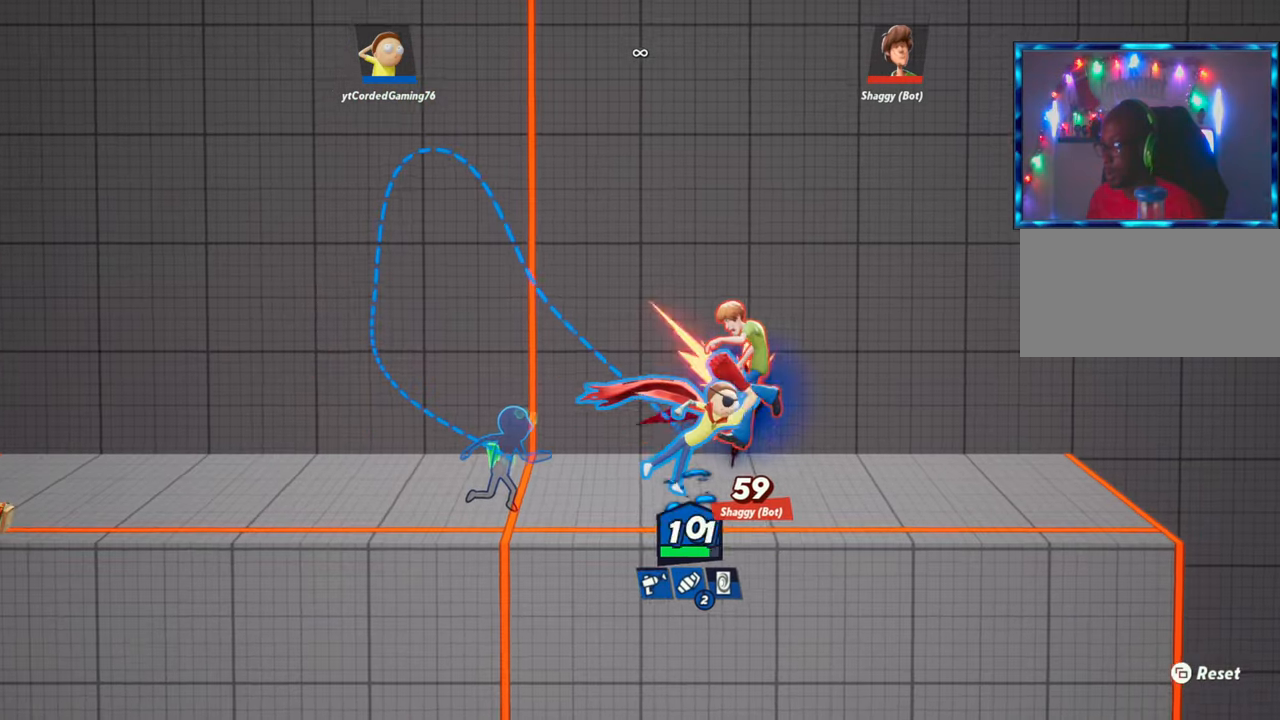
{"buttons": ["L2"], "left_stick": "up", "events": [[17, "left_stick", "right"], [233, "left_stick", "up-right"], [350, "left_stick", "up"], [483, "L2", "down"]]}
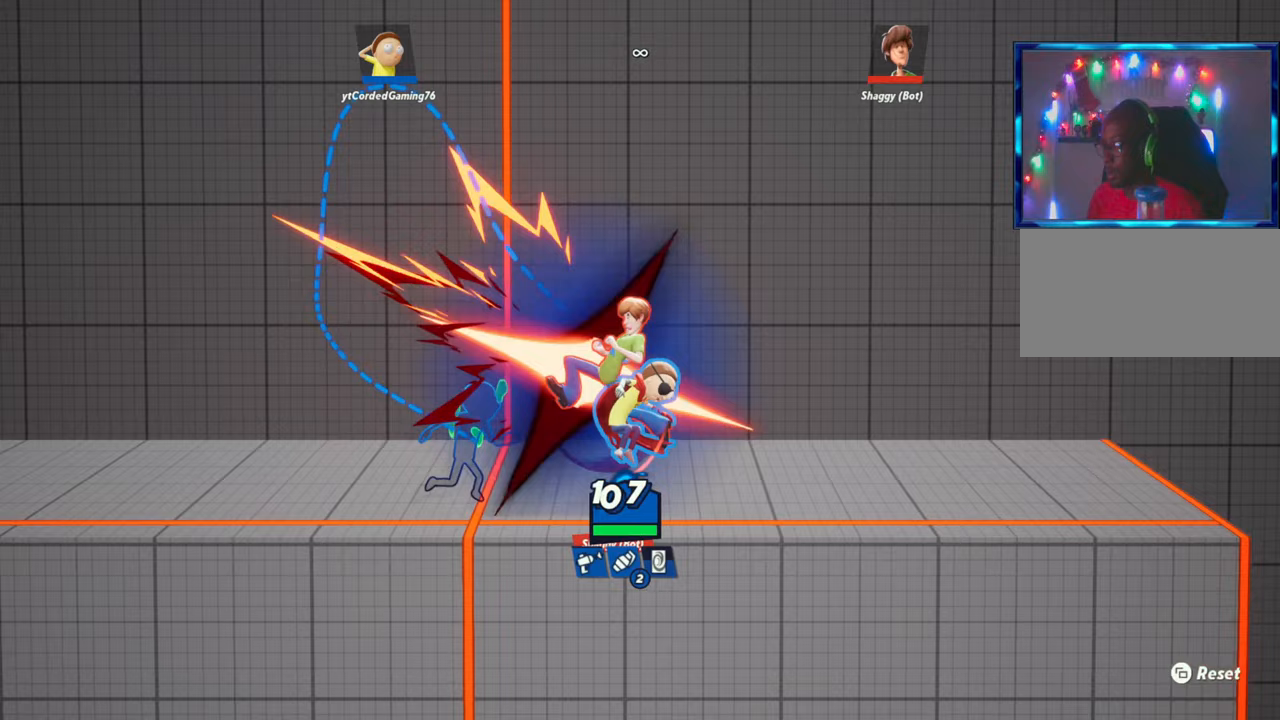
{"buttons": ["L1"], "left_stick": "down", "events": [[17, "left_stick", "center"], [67, "L2", "up"], [67, "left_stick", "left"], [283, "left_stick", "center"], [333, "left_stick", "down"], [500, "L1", "down"]]}
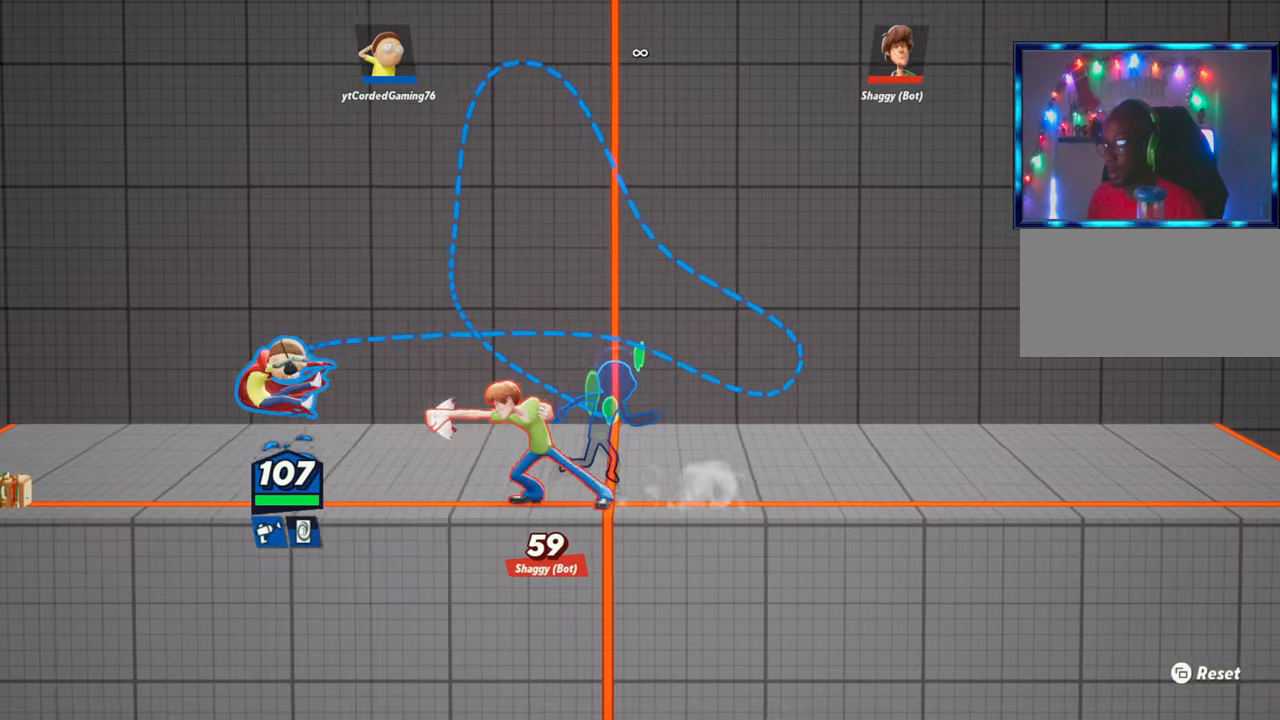
{"buttons": [], "left_stick": "down", "events": [[100, "L1", "up"], [267, "L1", "down"], [367, "L1", "up"], [450, "L1", "down"], [467, "L1", "up"]]}
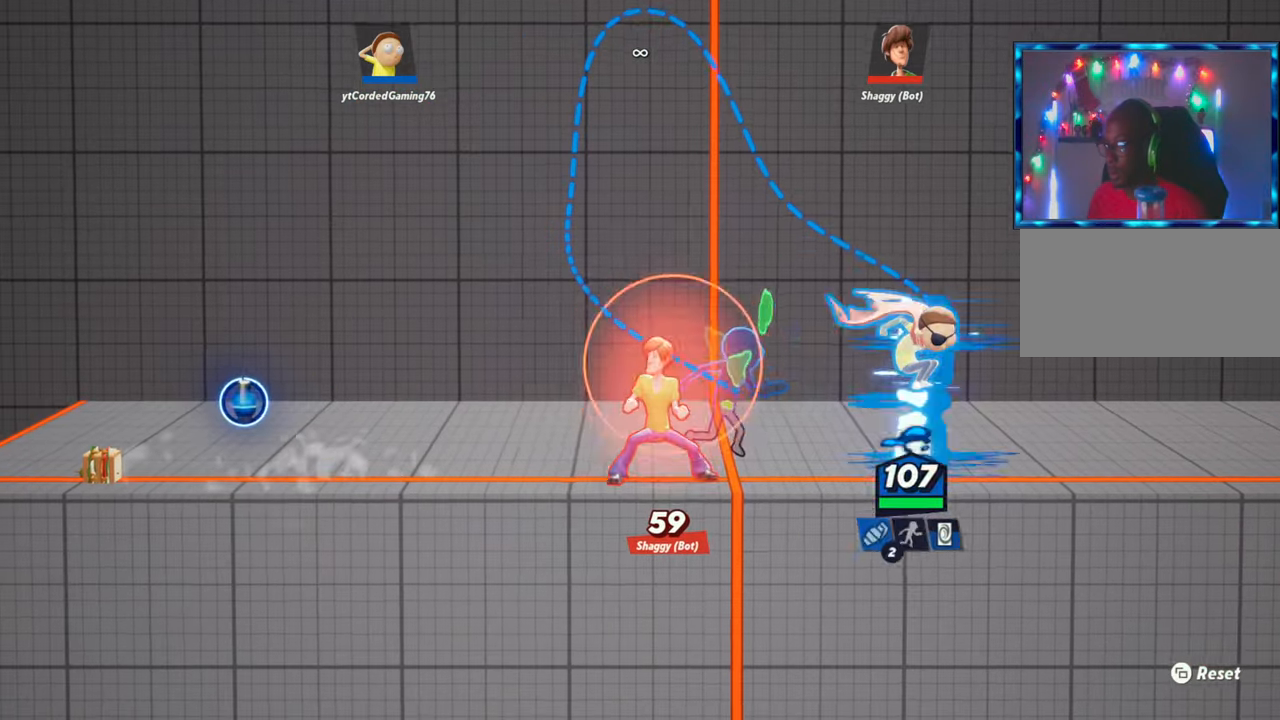
{"buttons": [], "left_stick": "left", "events": [[117, "left_stick", "center"], [500, "left_stick", "left"]]}
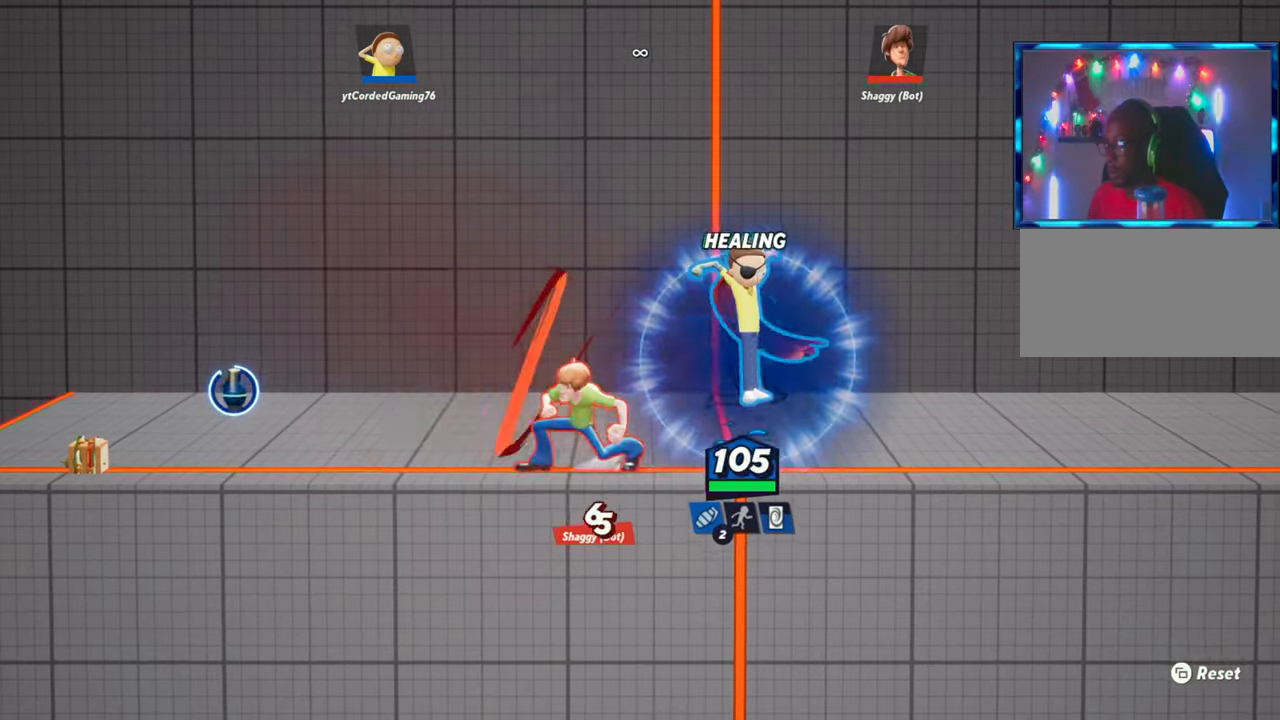
{"buttons": [], "left_stick": "left", "events": [[217, "L2", "down"], [267, "R2", "down"], [333, "R2", "up"], [350, "L2", "up"]]}
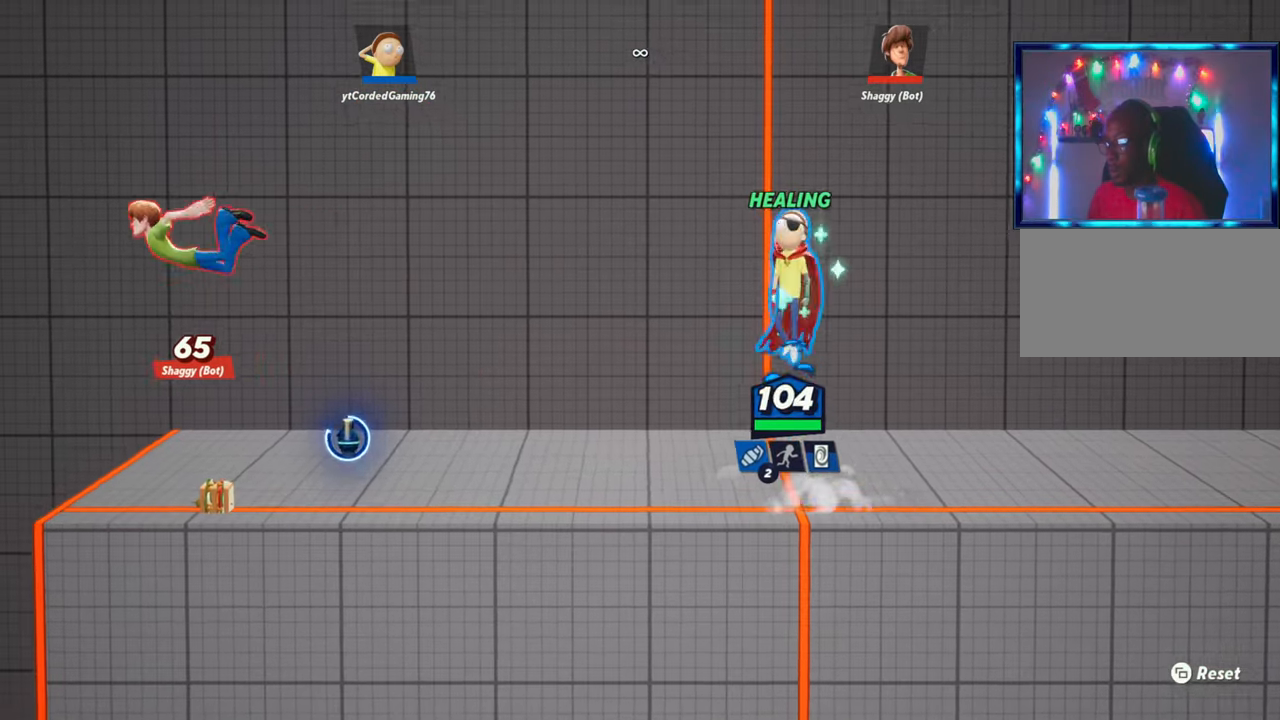
{"buttons": [], "left_stick": "center", "events": [[133, "R1", "down"], [483, "R1", "up"], [500, "left_stick", "center"]]}
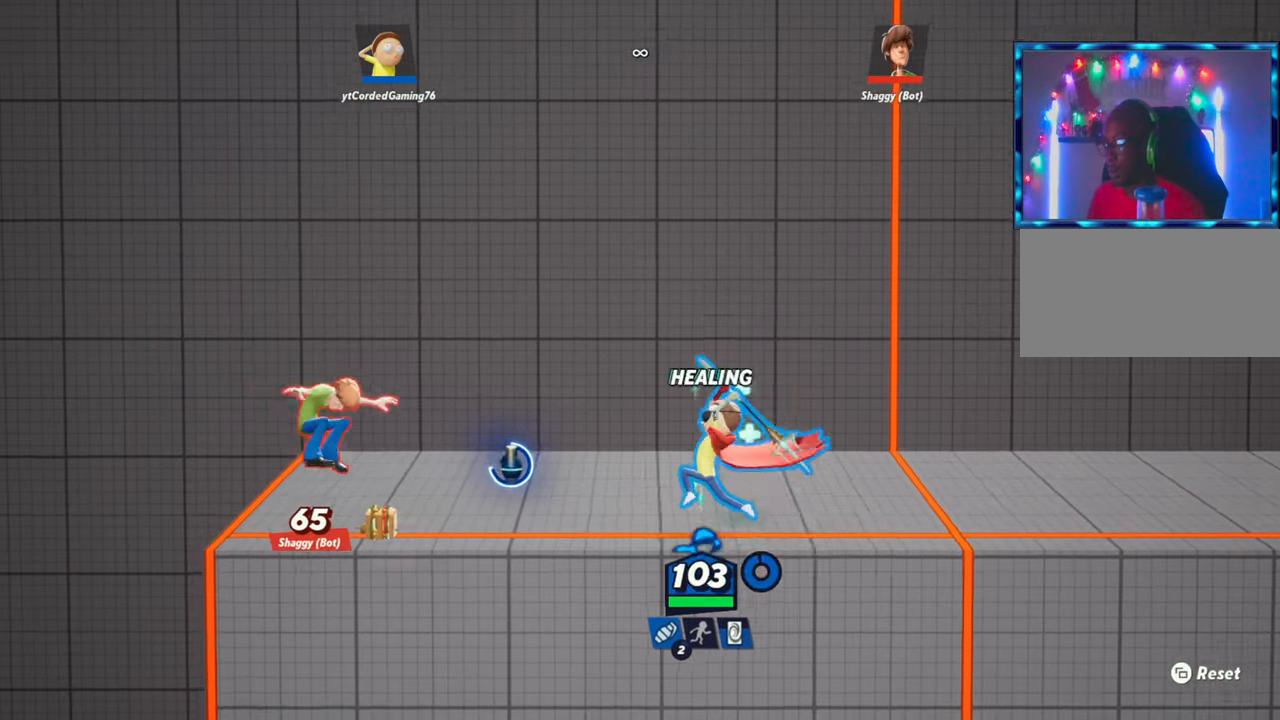
{"buttons": [], "left_stick": "center", "events": [[217, "R1", "down"], [283, "R1", "up"]]}
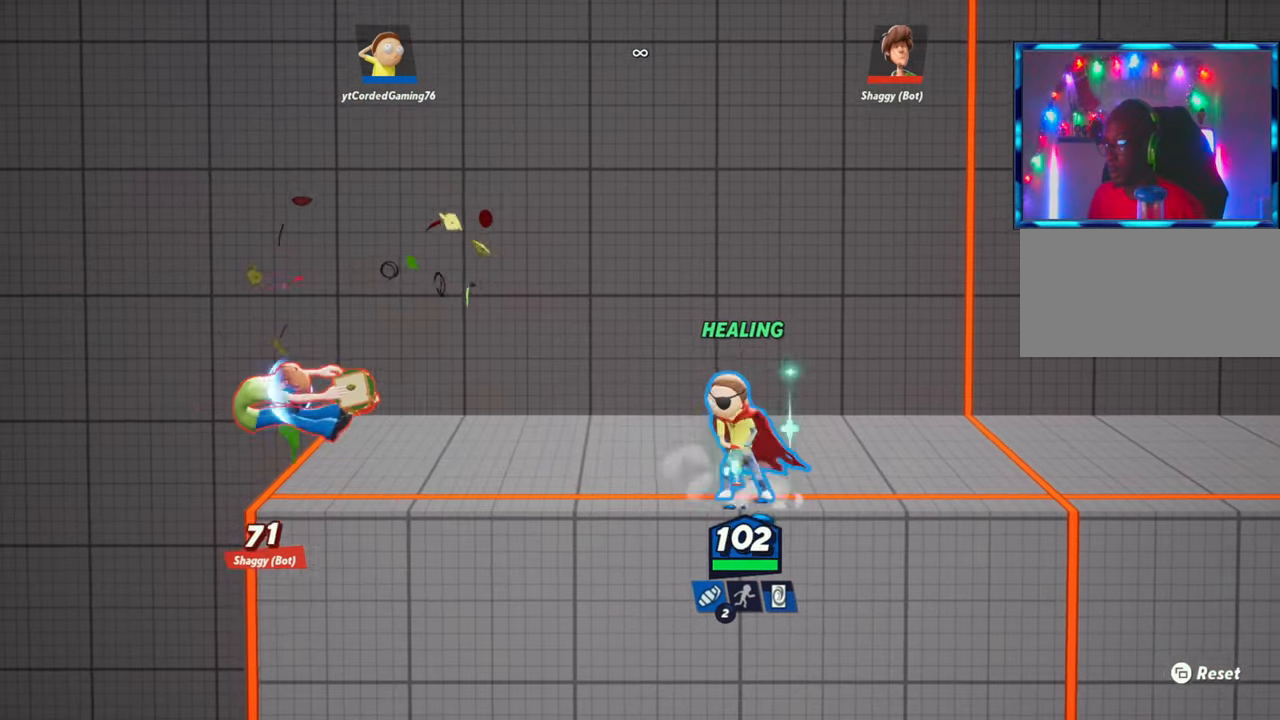
{"buttons": [], "left_stick": "left", "events": [[83, "left_stick", "left"], [100, "L2", "down"], [183, "R2", "down"], [267, "R2", "up"], [300, "L2", "up"]]}
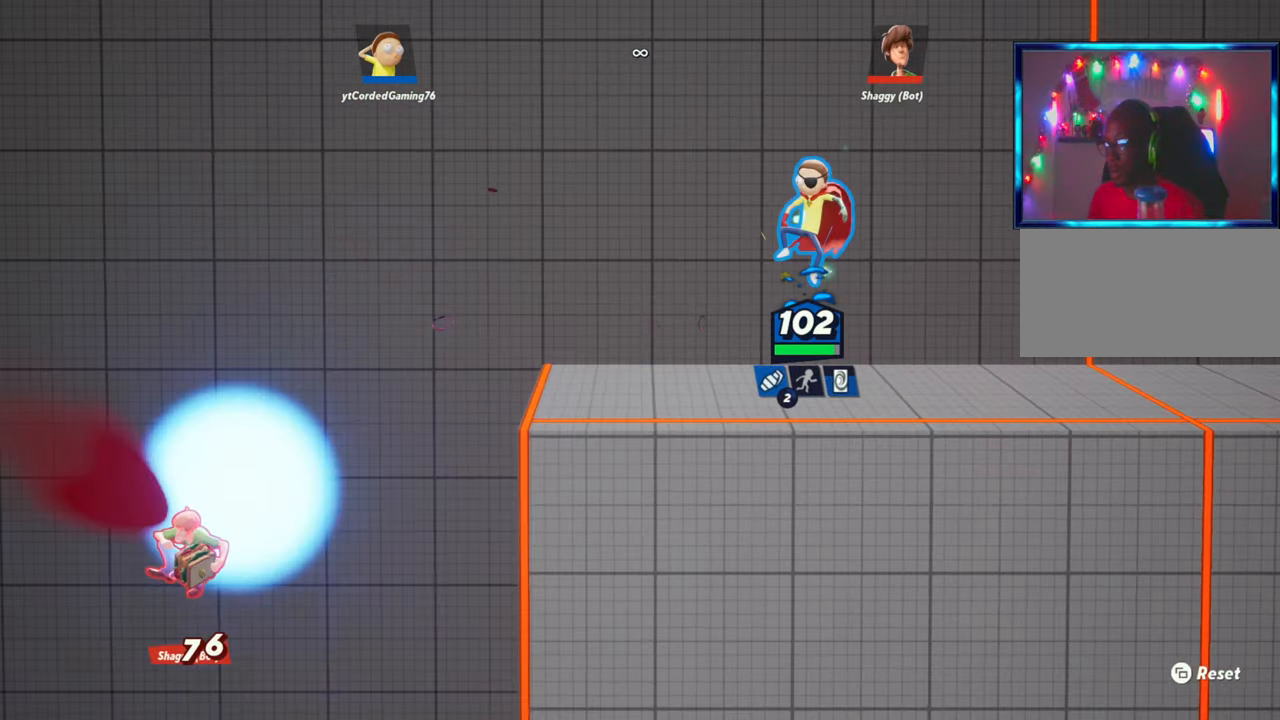
{"buttons": [], "left_stick": "left", "events": [[200, "left_stick", "right"], [400, "left_stick", "left"]]}
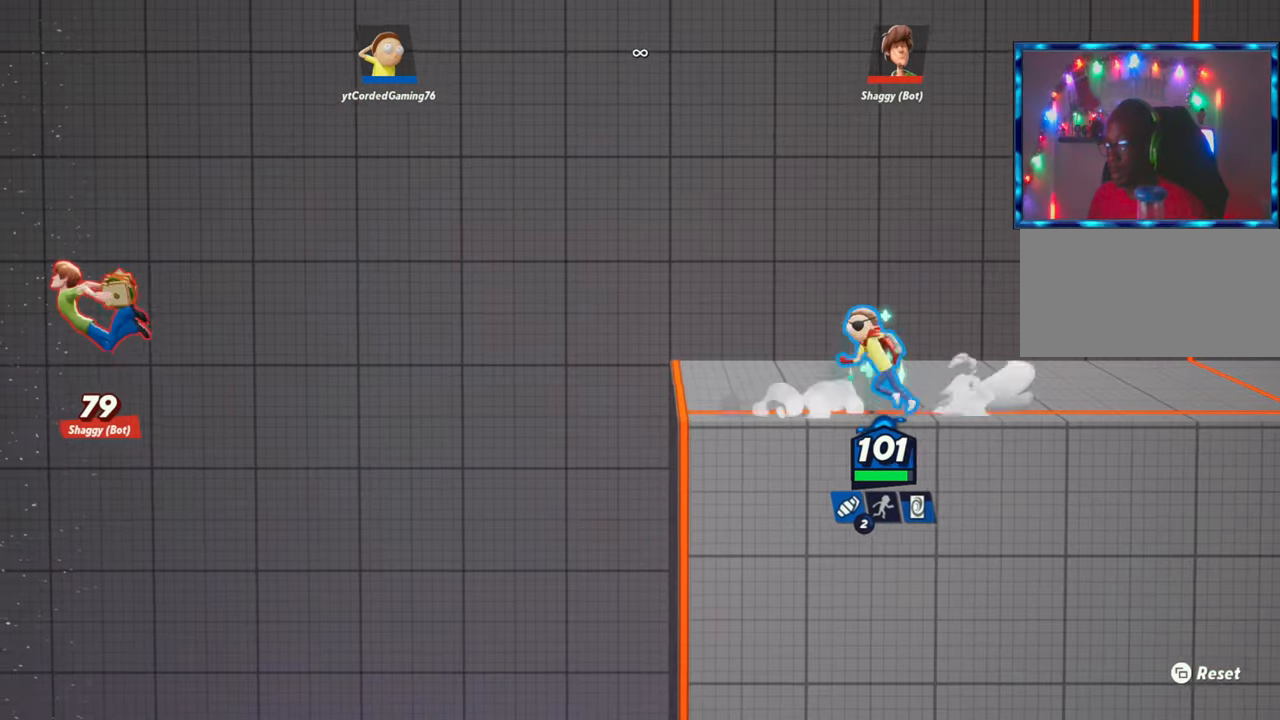
{"buttons": [], "left_stick": "center", "events": [[33, "left_stick", "center"], [283, "R1", "down"], [383, "R1", "up"]]}
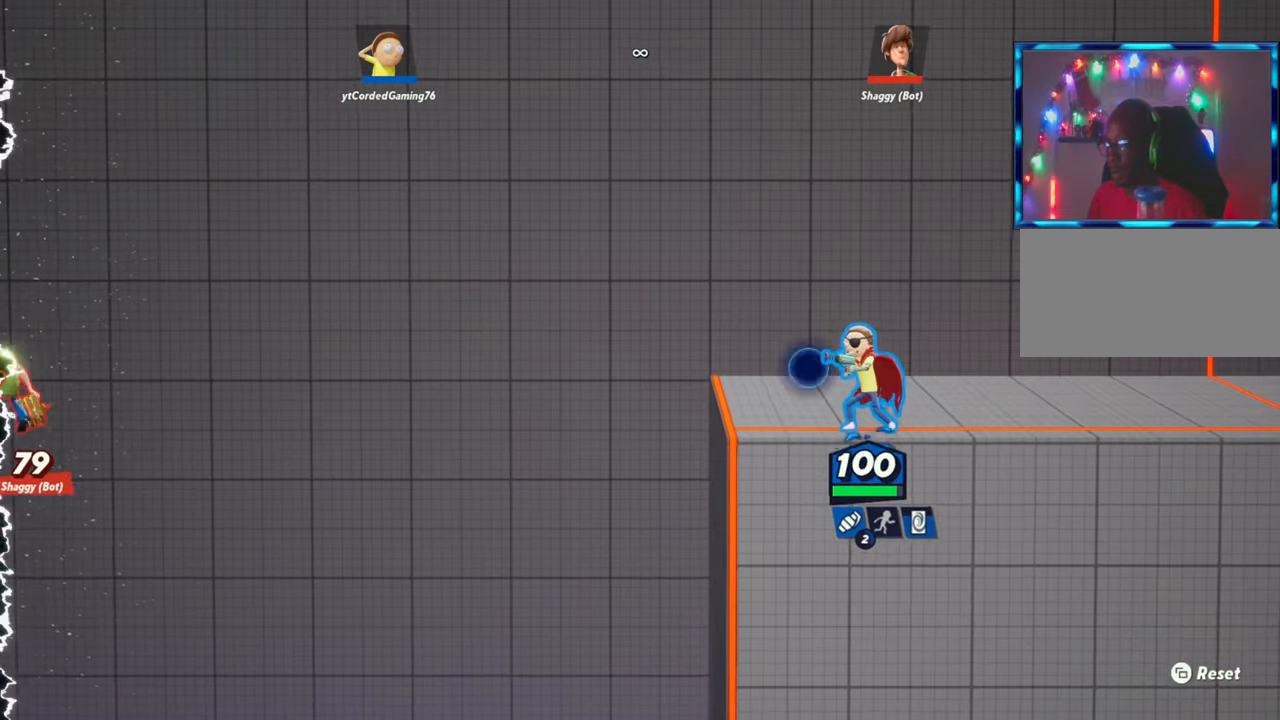
{"buttons": [], "left_stick": "right", "events": [[100, "left_stick", "left"], [450, "left_stick", "center"], [500, "left_stick", "right"]]}
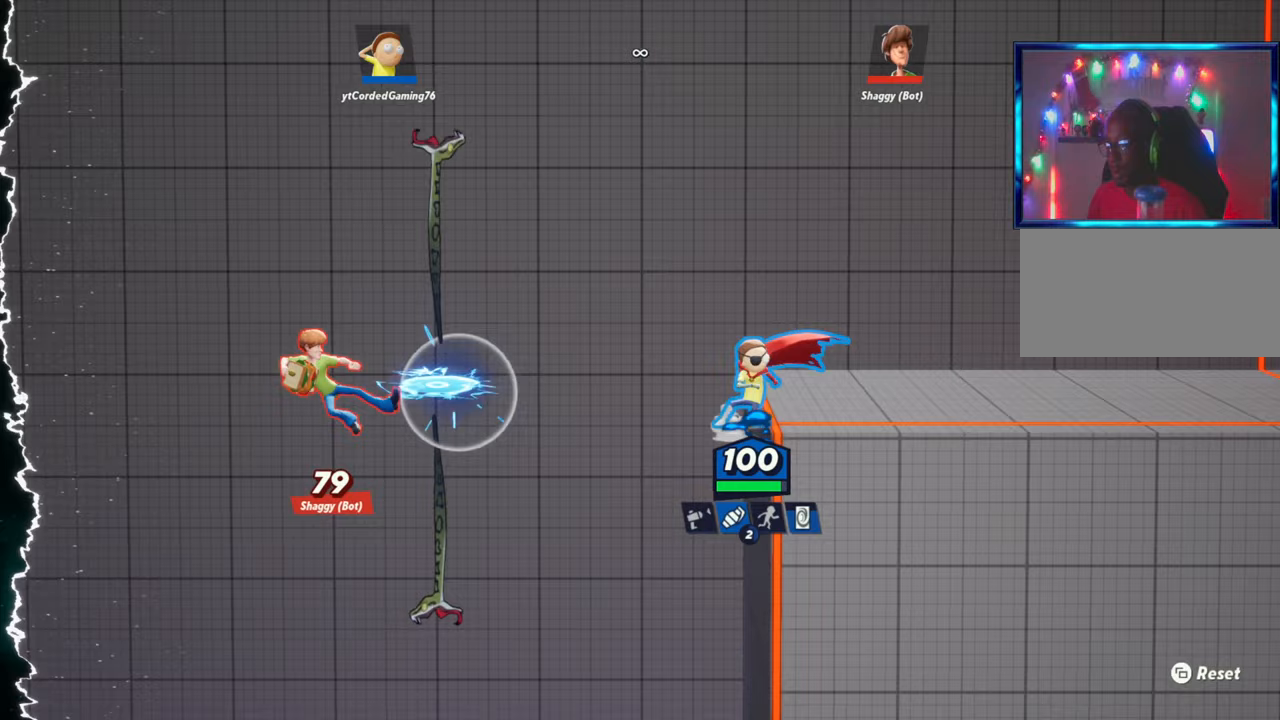
{"buttons": [], "left_stick": "down", "events": [[233, "left_stick", "left"], [500, "left_stick", "down"]]}
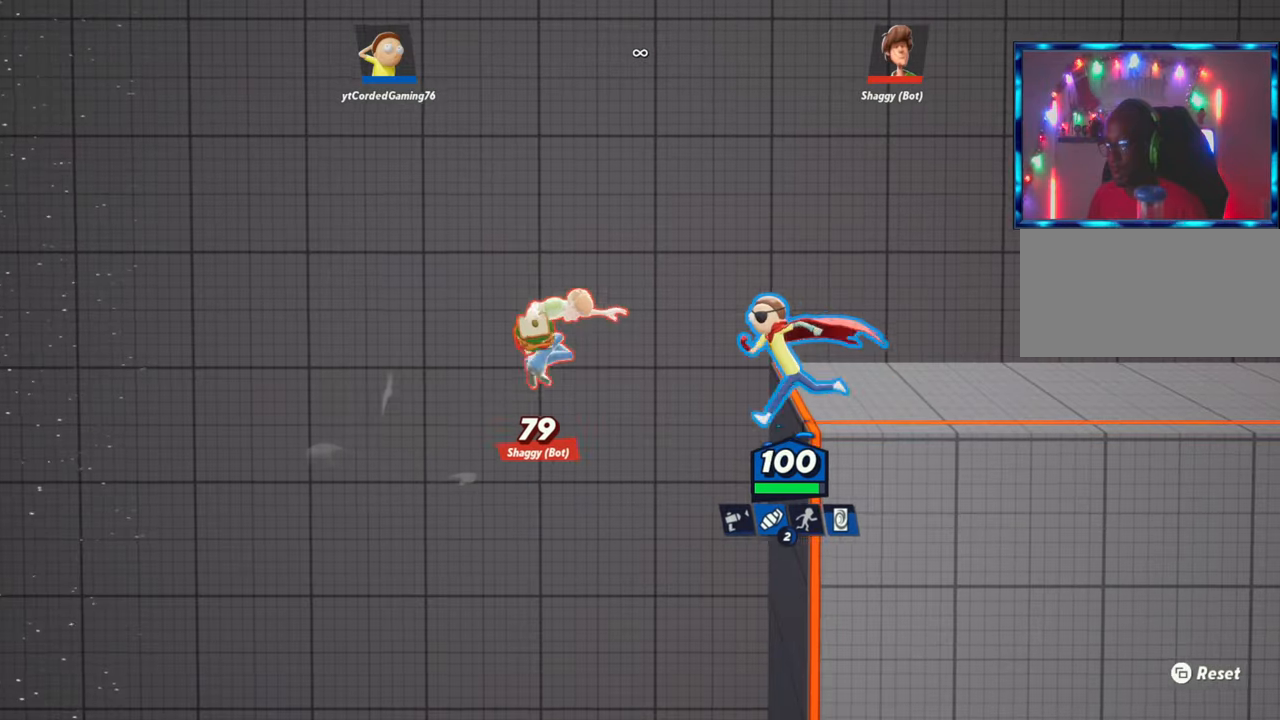
{"buttons": ["R2"], "left_stick": "right", "events": [[50, "R1", "down"], [133, "left_stick", "down-right"], [167, "R1", "up"], [350, "left_stick", "right"], [400, "L2", "down"], [450, "R2", "down"], [500, "L2", "up"]]}
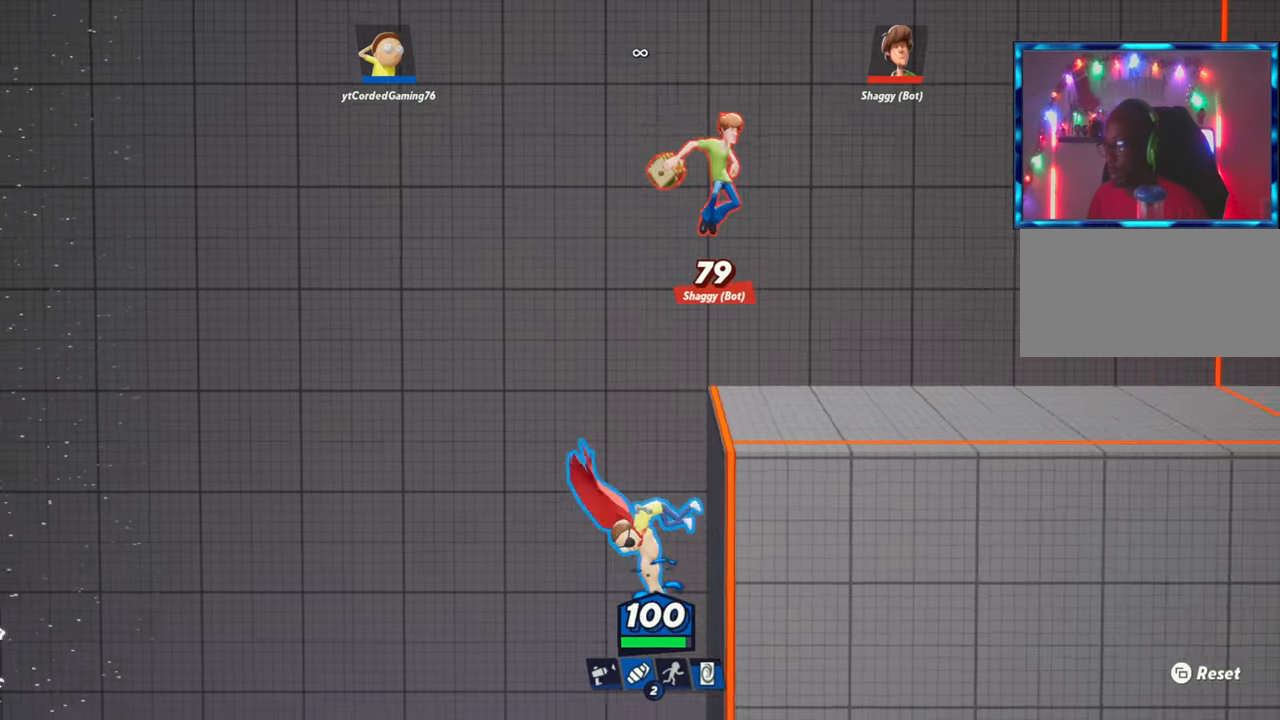
{"buttons": [], "left_stick": "right", "events": [[33, "R2", "up"], [150, "R2", "down"], [233, "R2", "up"], [333, "R2", "down"], [500, "R2", "up"]]}
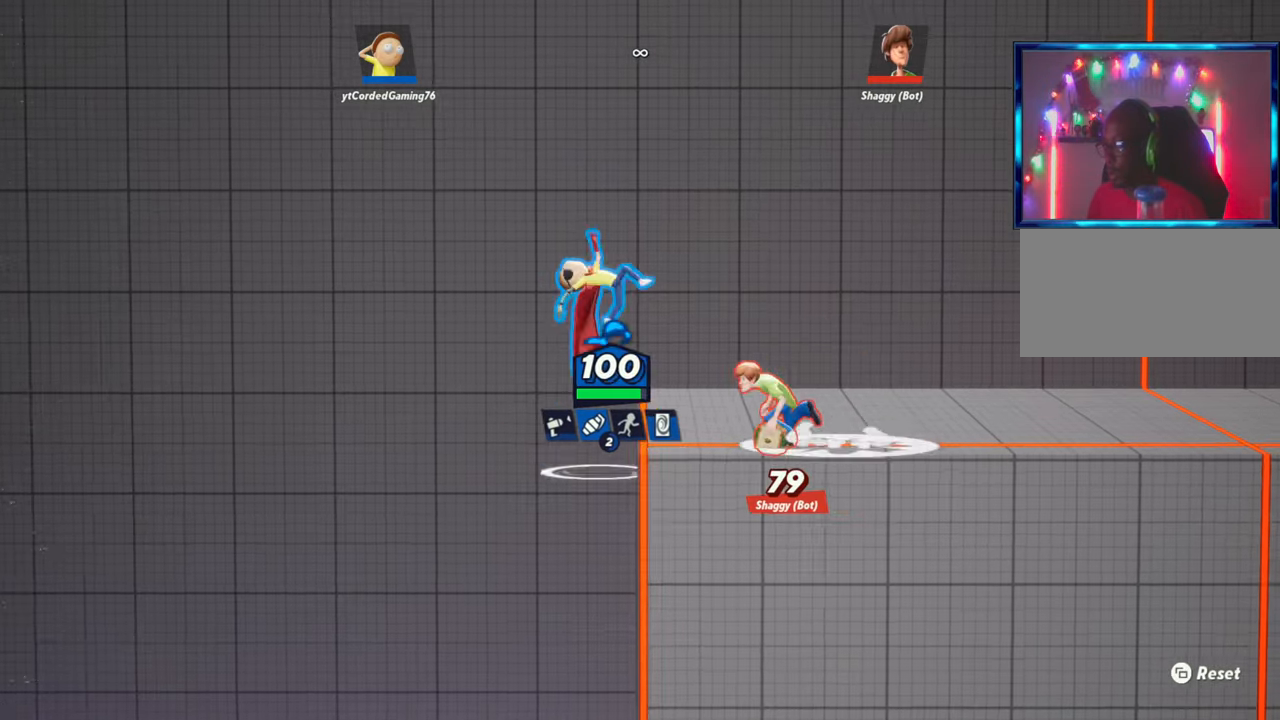
{"buttons": ["R1"], "left_stick": "left", "events": [[100, "L2", "down"], [217, "L2", "up"], [283, "left_stick", "left"], [350, "R1", "down"]]}
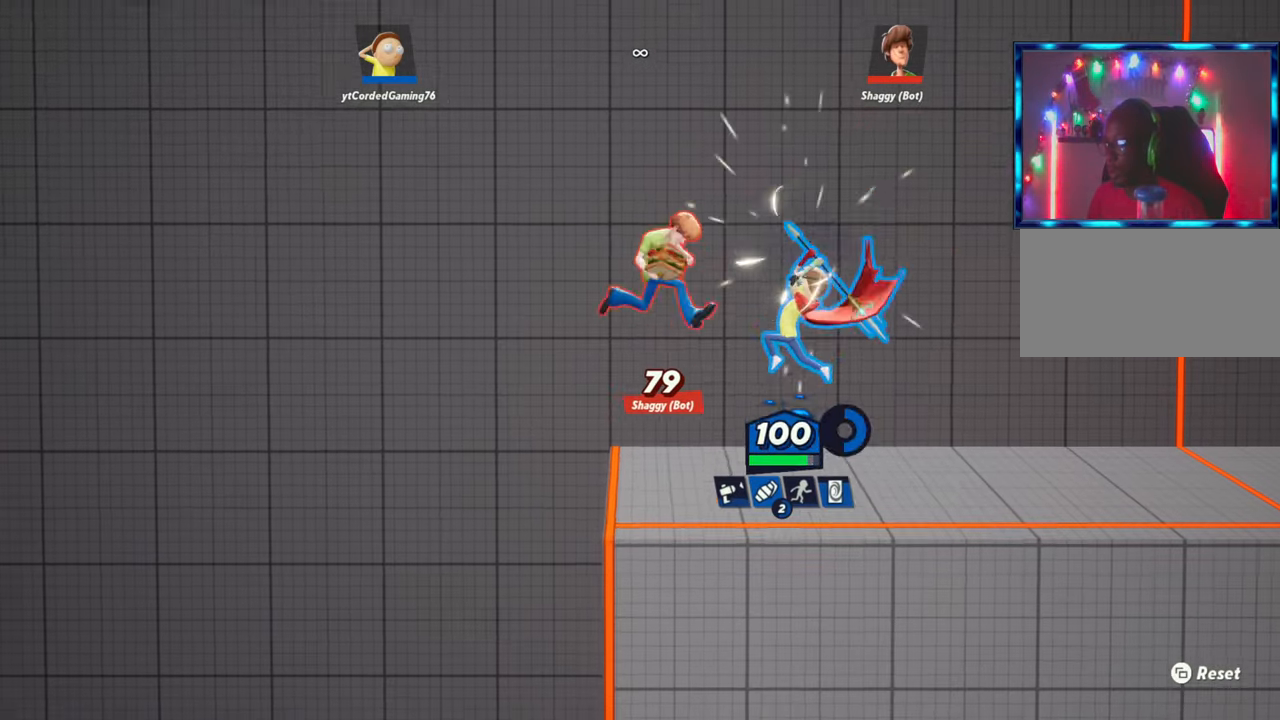
{"buttons": [], "left_stick": "right", "events": [[50, "R1", "up"], [117, "left_stick", "center"], [483, "left_stick", "right"]]}
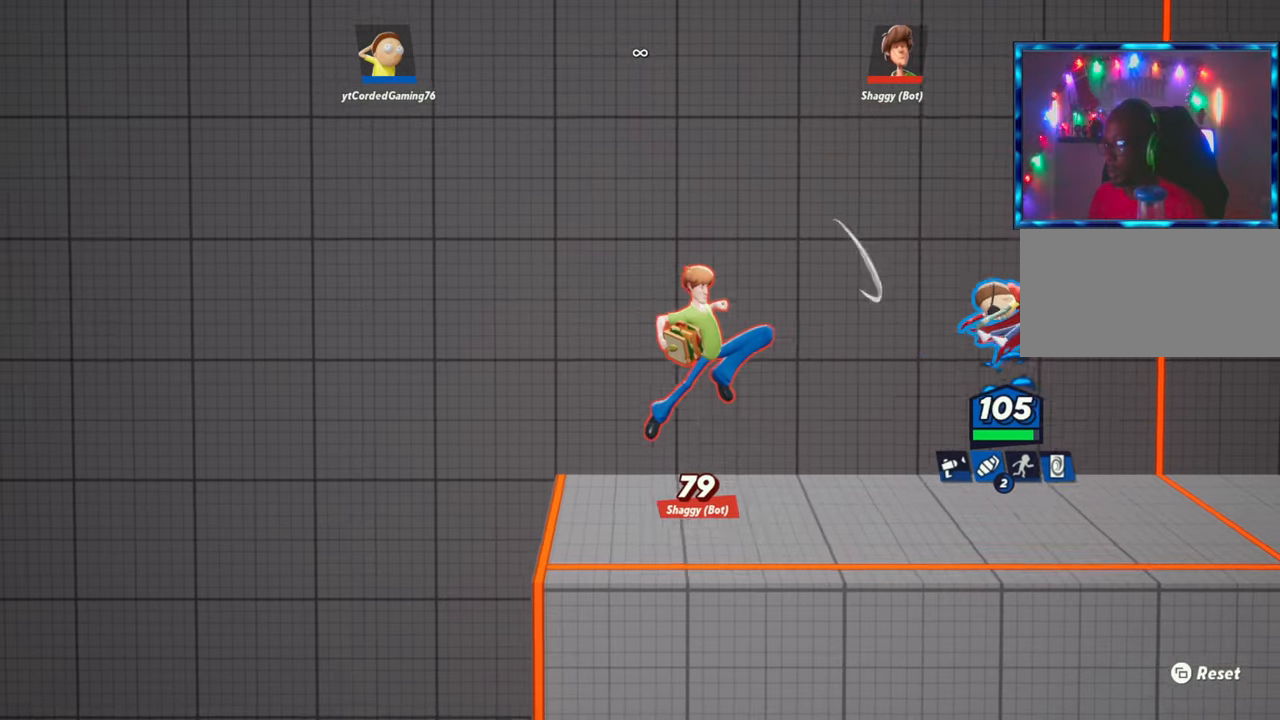
{"buttons": [], "left_stick": "right", "events": [[100, "left_stick", "center"], [150, "left_stick", "left"], [417, "left_stick", "center"], [467, "left_stick", "right"]]}
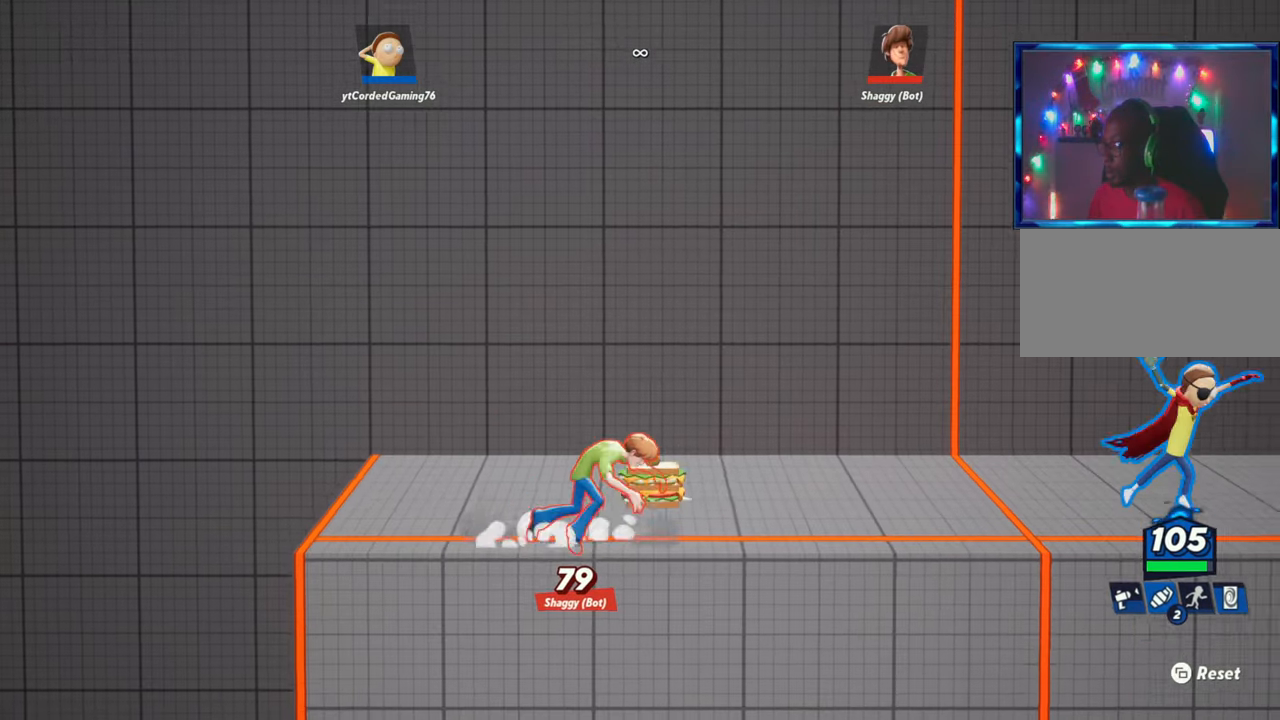
{"buttons": [], "left_stick": "left", "events": [[100, "L2", "down"], [167, "R2", "down"], [167, "left_stick", "center"], [217, "L2", "up"], [217, "left_stick", "left"], [250, "R2", "up"]]}
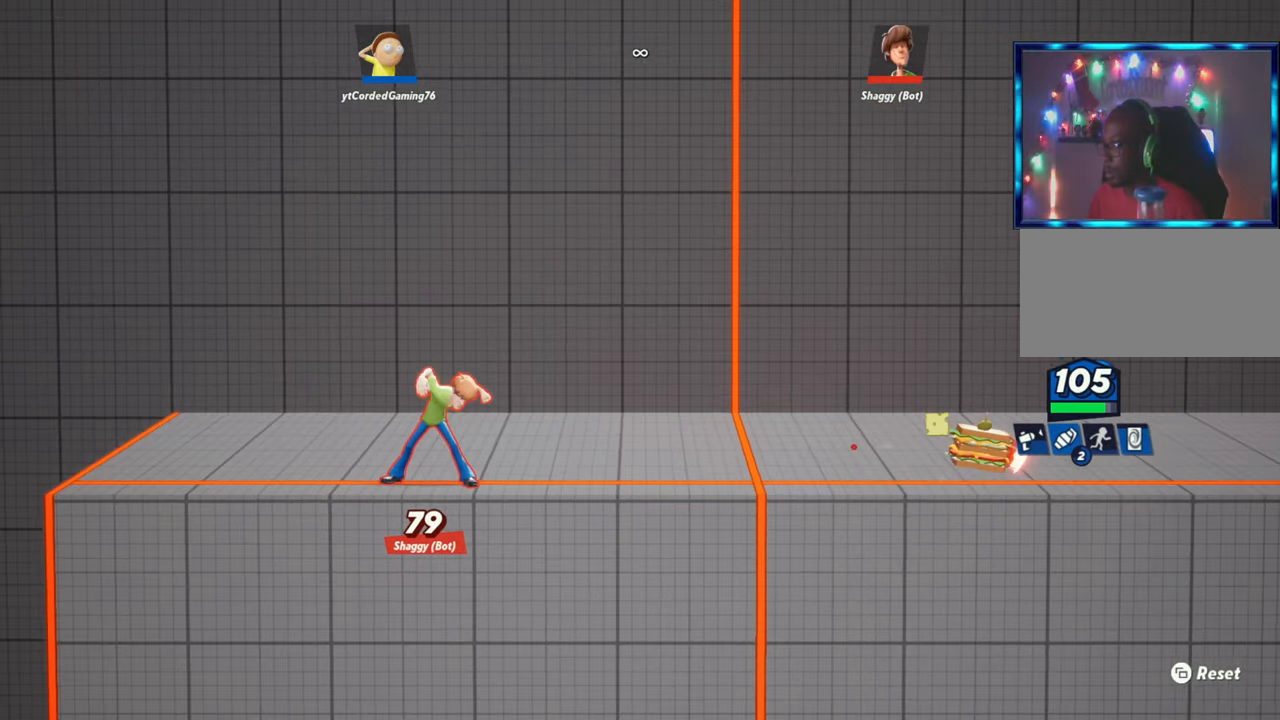
{"buttons": ["R1"], "left_stick": "left", "events": [[83, "R1", "down"]]}
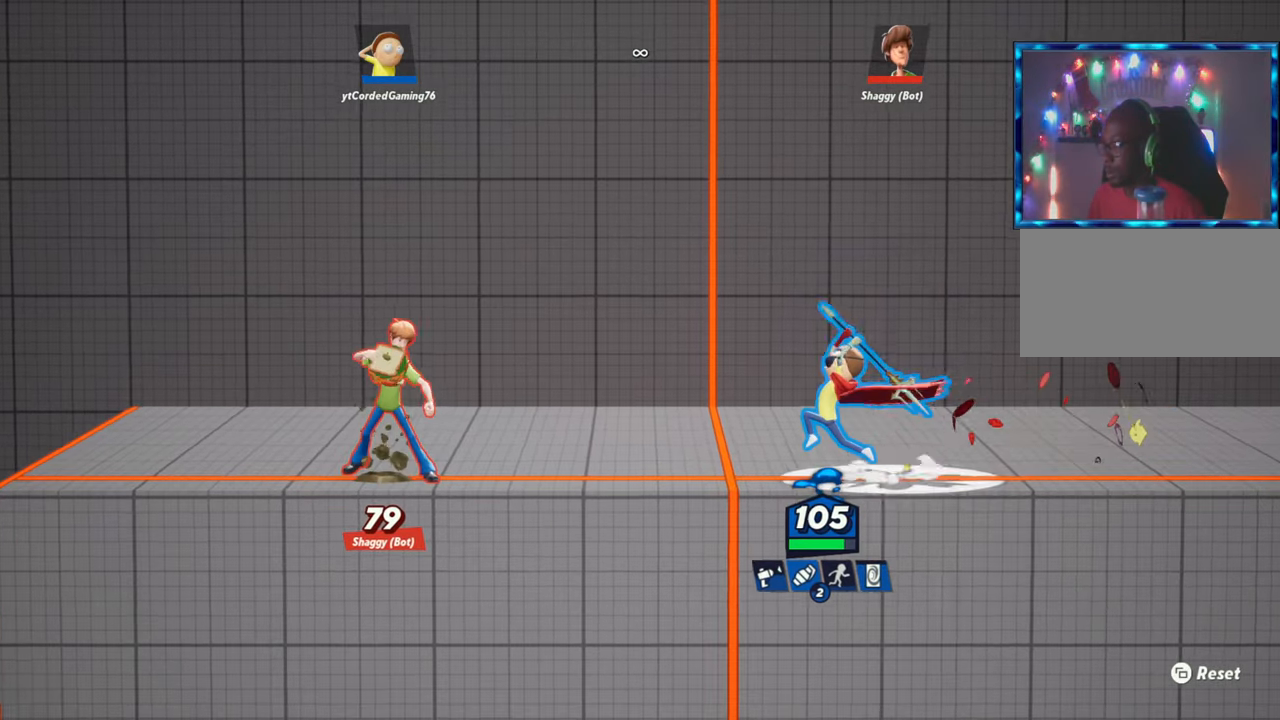
{"buttons": ["L2", "R2"], "left_stick": "left", "events": [[283, "R1", "up"], [383, "L2", "down"], [433, "R2", "down"]]}
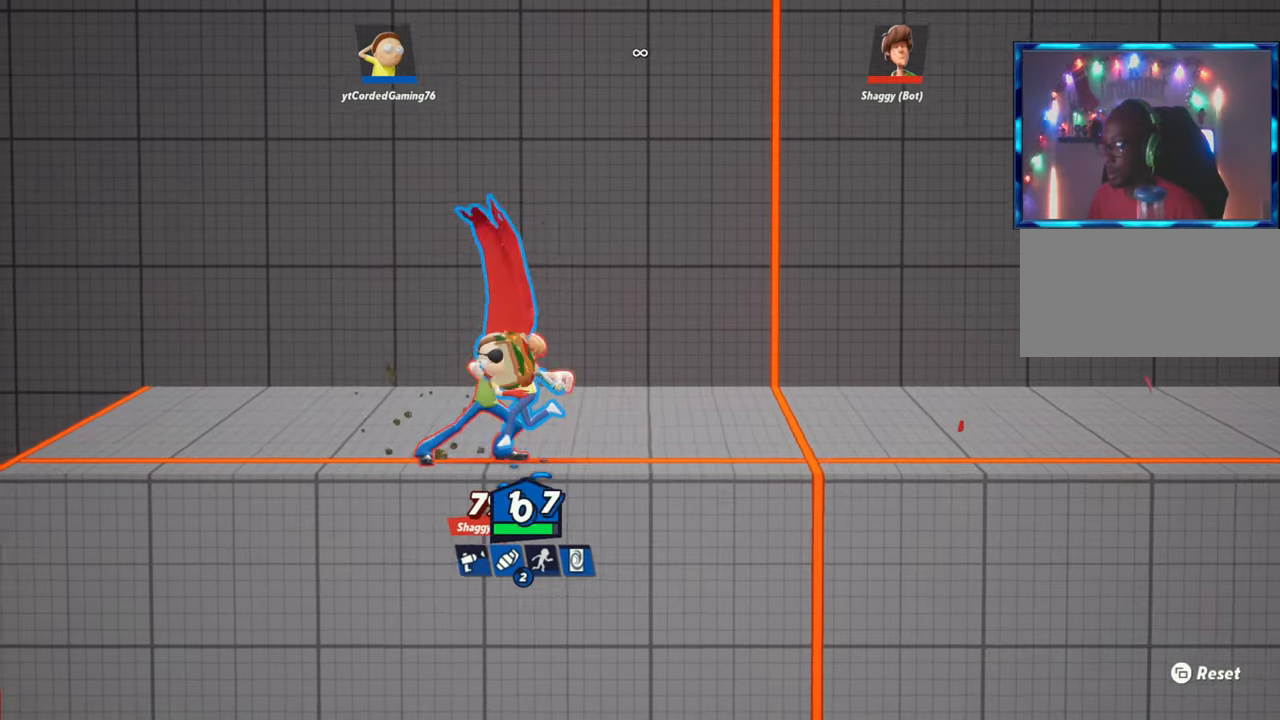
{"buttons": ["L2"], "left_stick": "right", "events": [[17, "L2", "up"], [17, "R2", "up"], [50, "left_stick", "right"], [83, "R2", "down"], [117, "R2", "up"], [167, "R1", "down"], [217, "left_stick", "down-right"], [283, "R1", "up"], [350, "left_stick", "right"], [417, "L2", "down"]]}
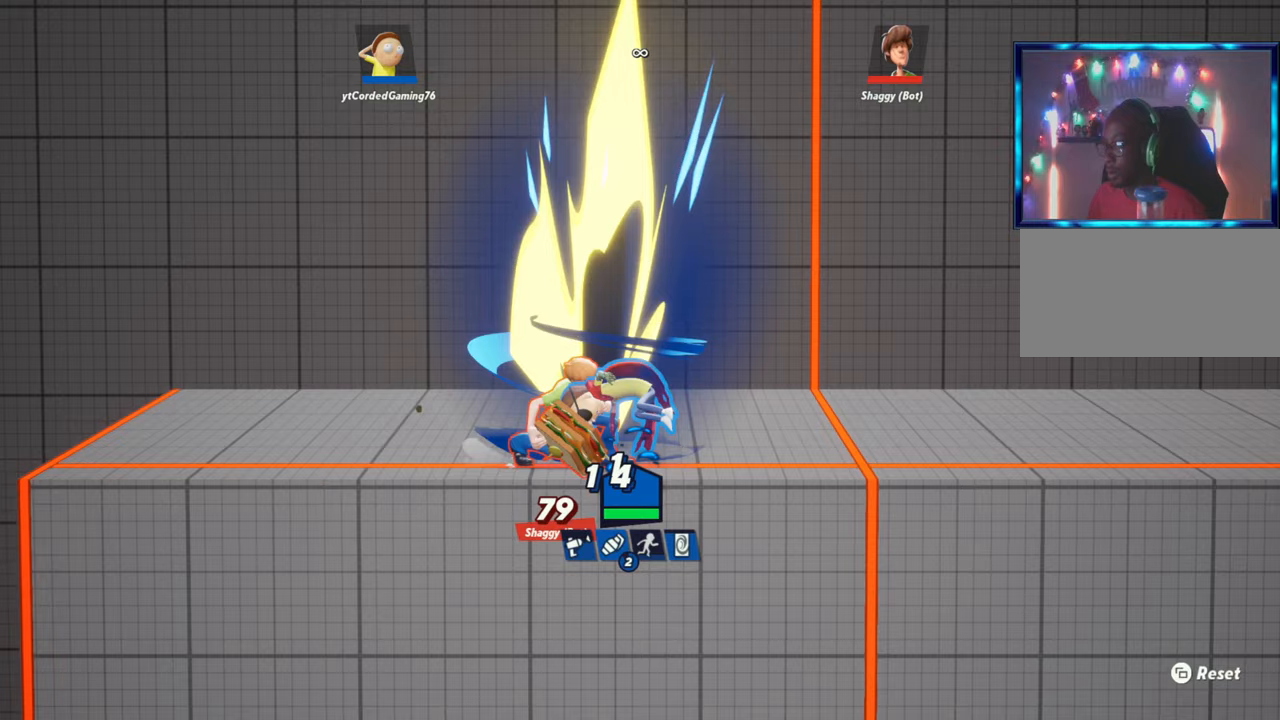
{"buttons": [], "left_stick": "down-right", "events": [[33, "L2", "up"], [117, "L2", "down"], [133, "R2", "down"], [200, "L2", "up"], [233, "R2", "up"], [450, "left_stick", "down-right"]]}
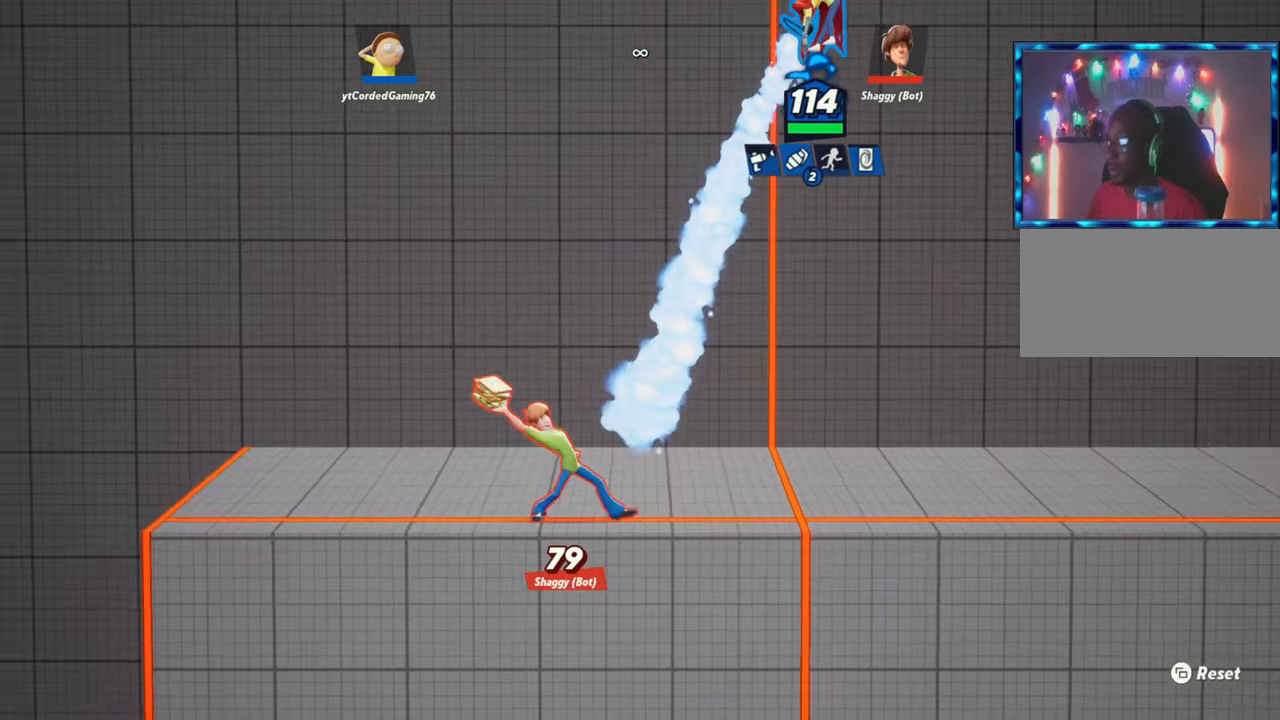
{"buttons": [], "left_stick": "center", "events": [[250, "left_stick", "center"], [300, "left_stick", "left"], [433, "left_stick", "center"]]}
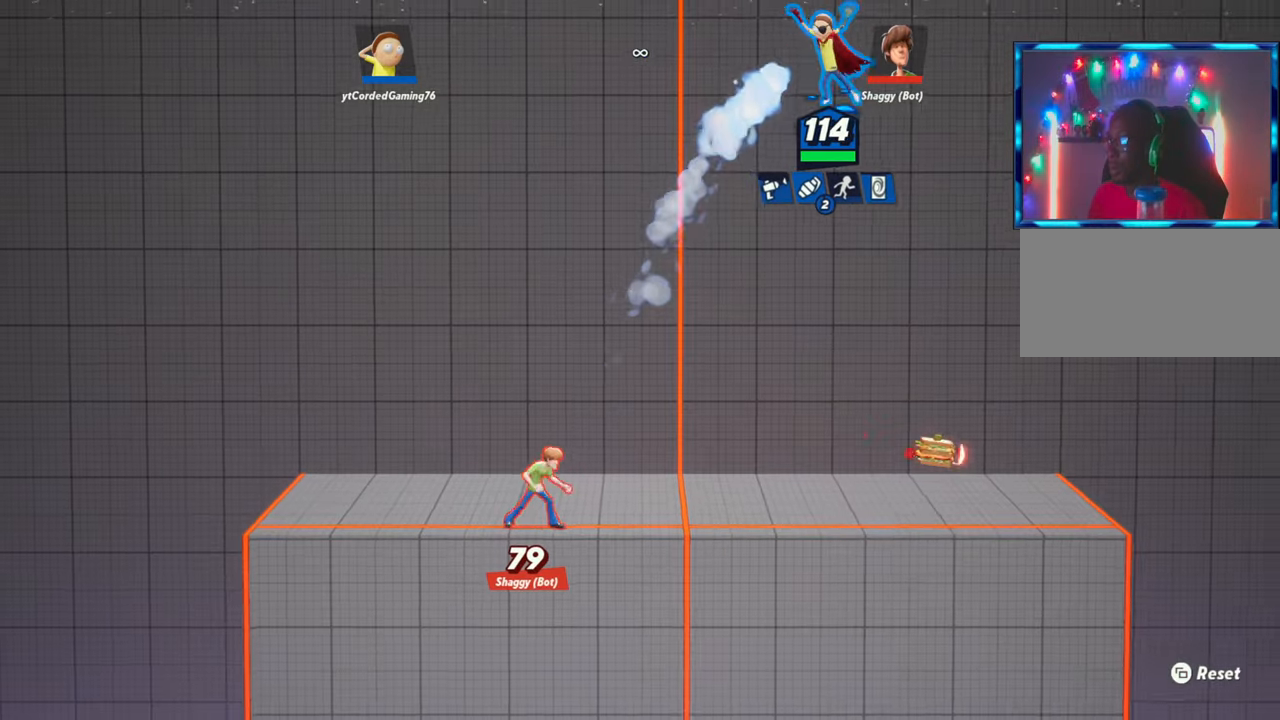
{"buttons": [], "left_stick": "center", "events": []}
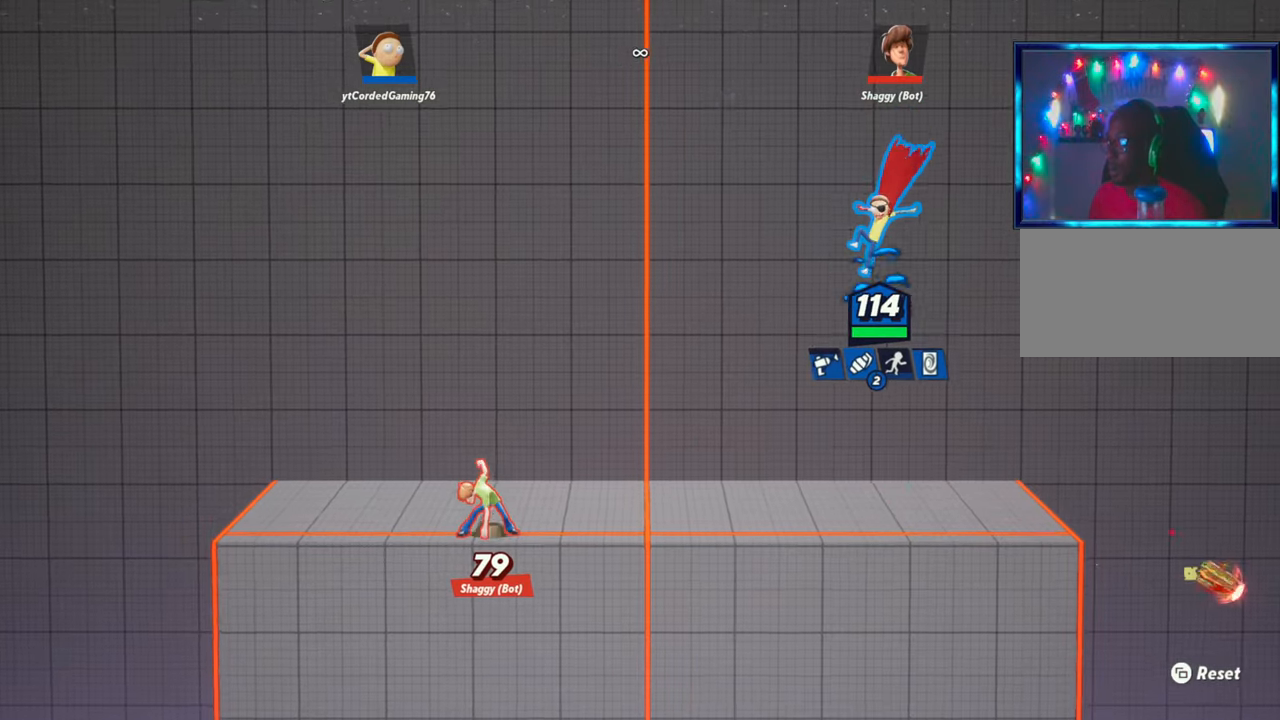
{"buttons": [], "left_stick": "center", "events": [[367, "L1", "down"], [450, "L1", "up"]]}